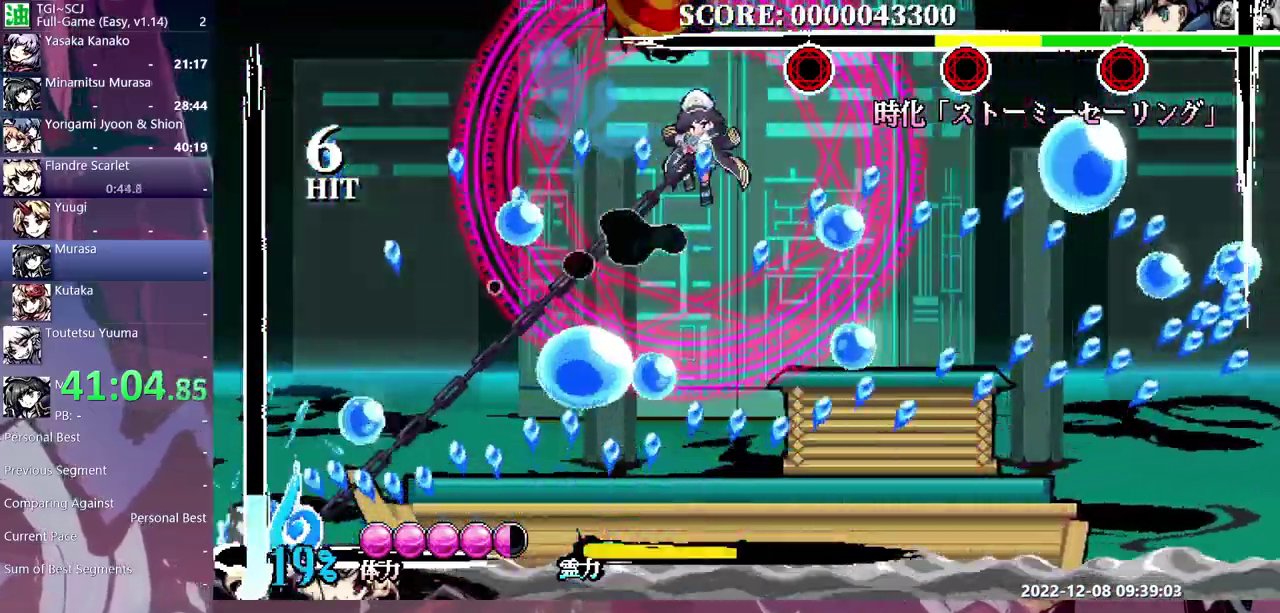
Gameplay with a controller (Xbox layout); each line is a JSON object with the inputs held at the frame after it. "events" lists button and stick changes between this image and that frame as [ms after this image, input, new state], when the widget could be followed in between. Not read: DPAD_UP L1 L2 L3 R1 R2 R3 Y.
{"buttons": ["DPAD_RIGHT"], "events": [[417, "DPAD_DOWN", "down"], [417, "DPAD_RIGHT", "down"], [500, "DPAD_DOWN", "up"]]}
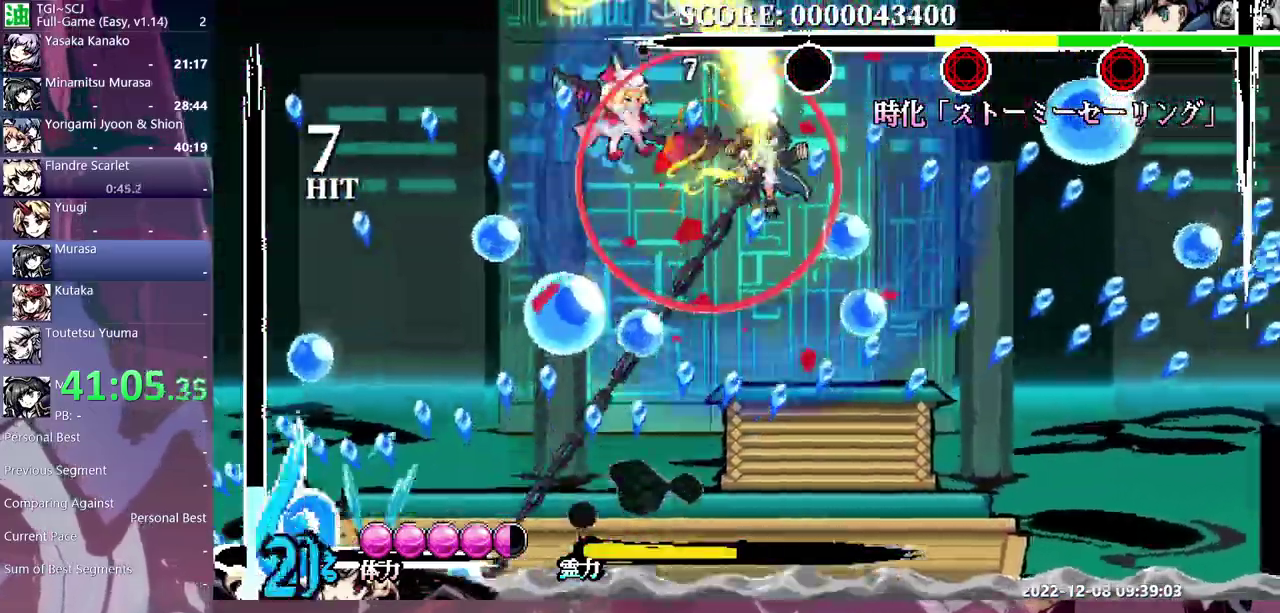
{"buttons": [], "events": [[117, "DPAD_RIGHT", "up"]]}
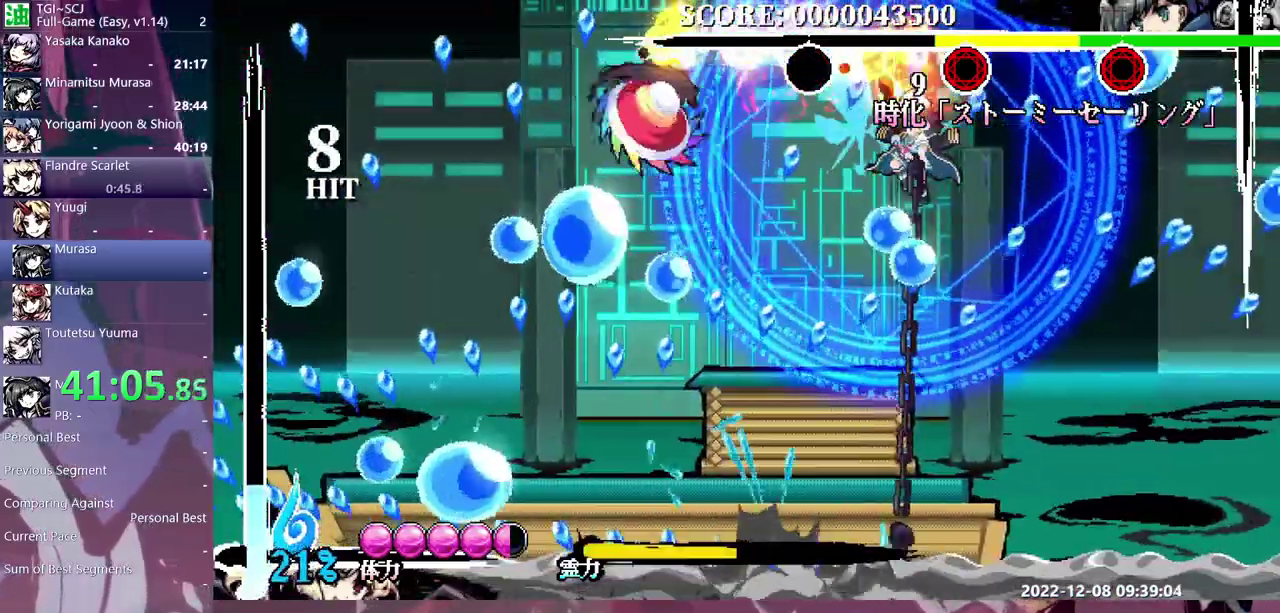
{"buttons": [], "events": [[67, "DPAD_RIGHT", "down"], [367, "DPAD_RIGHT", "up"]]}
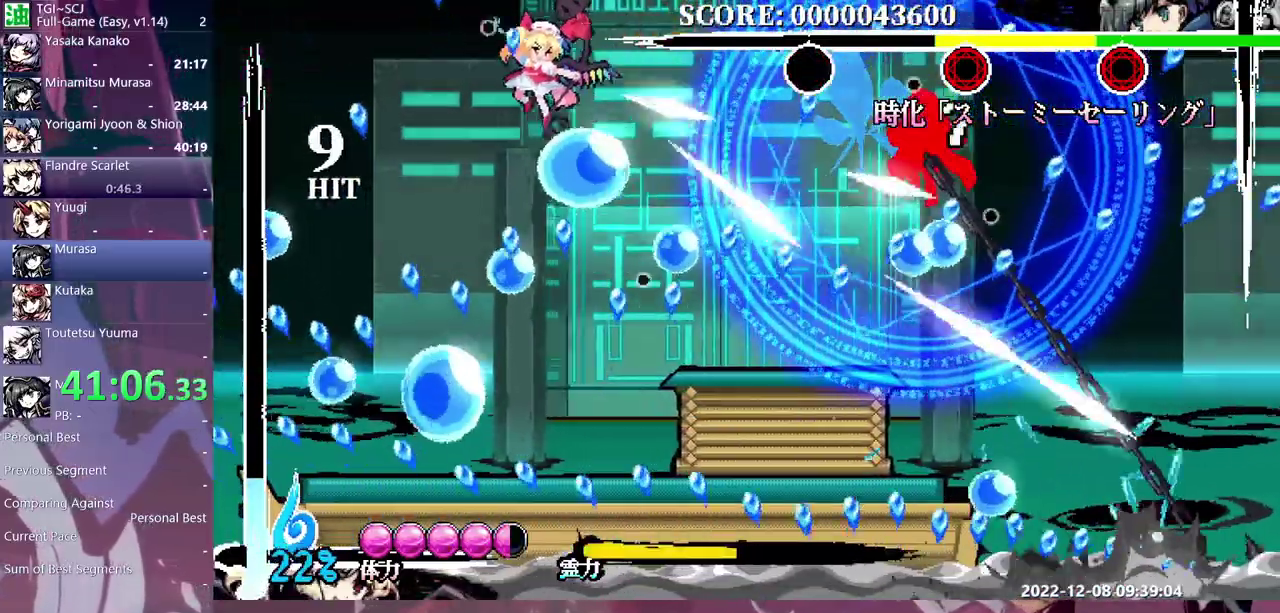
{"buttons": [], "events": [[83, "DPAD_RIGHT", "down"], [200, "DPAD_RIGHT", "up"]]}
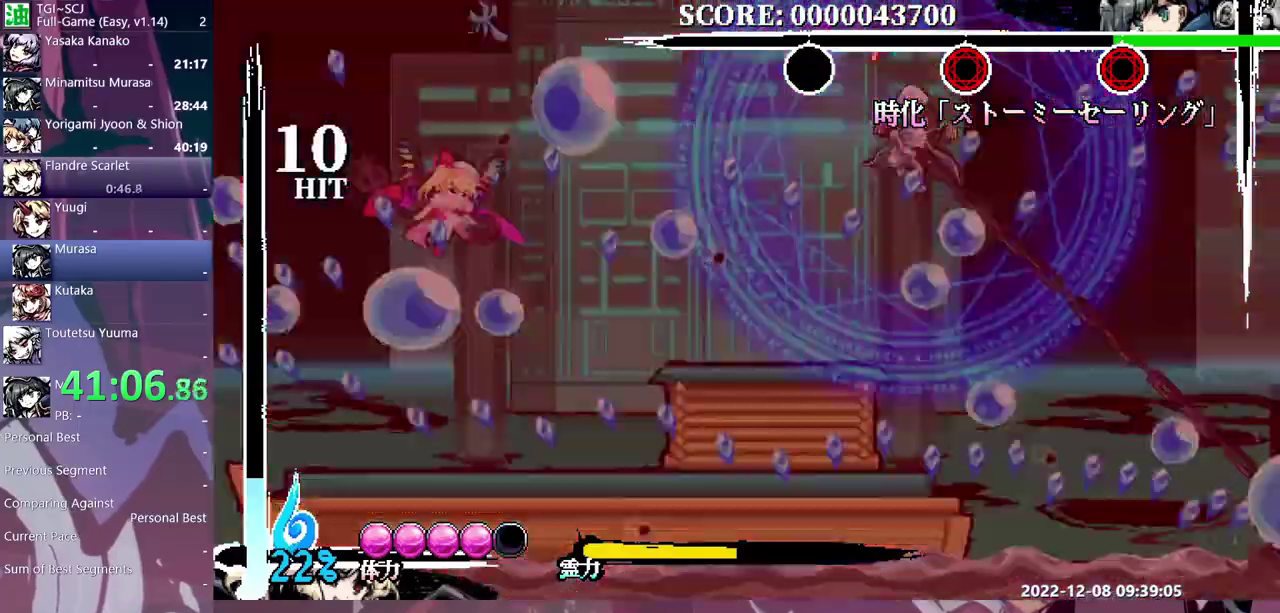
{"buttons": [], "events": [[17, "B", "down"], [100, "B", "up"]]}
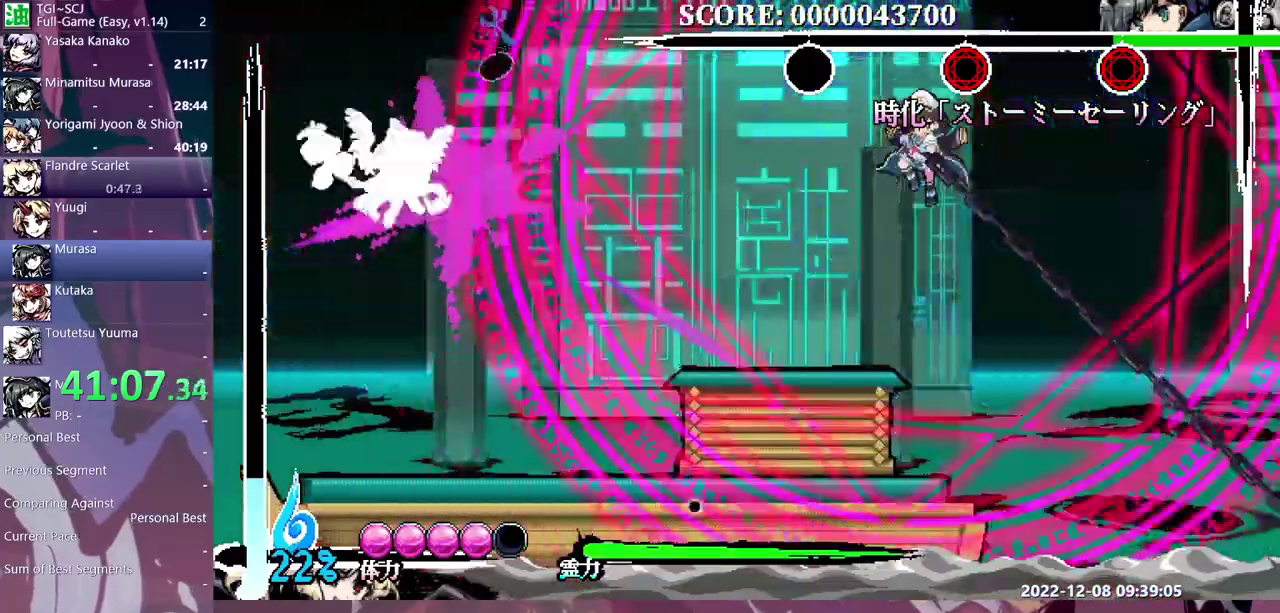
{"buttons": []}
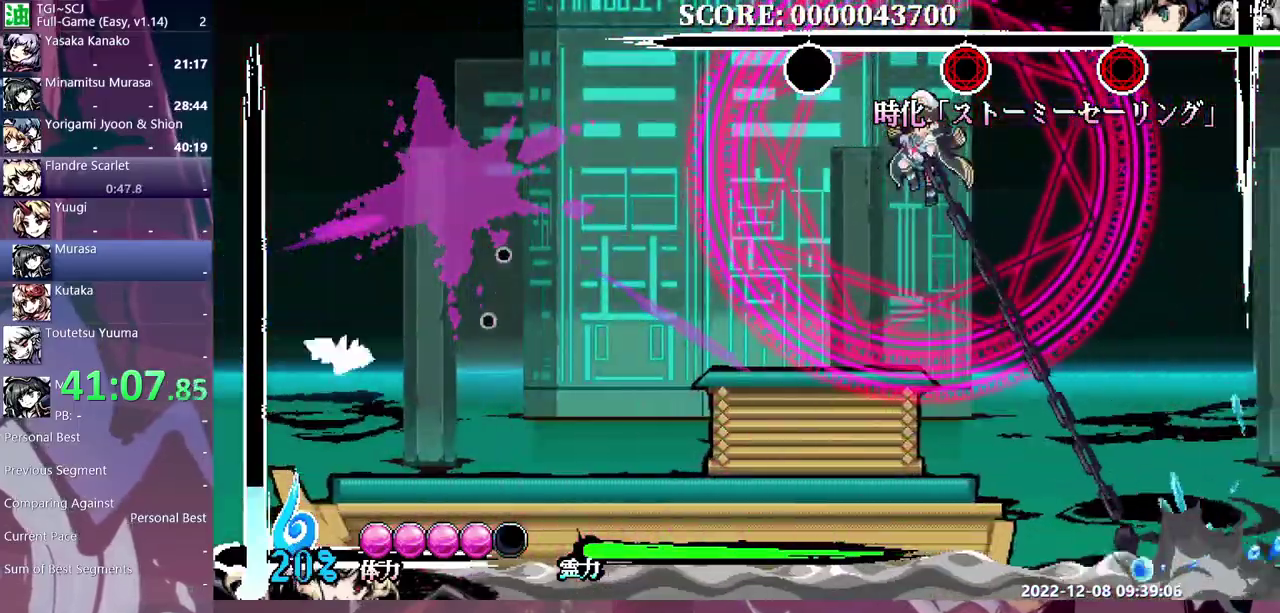
{"buttons": ["B"]}
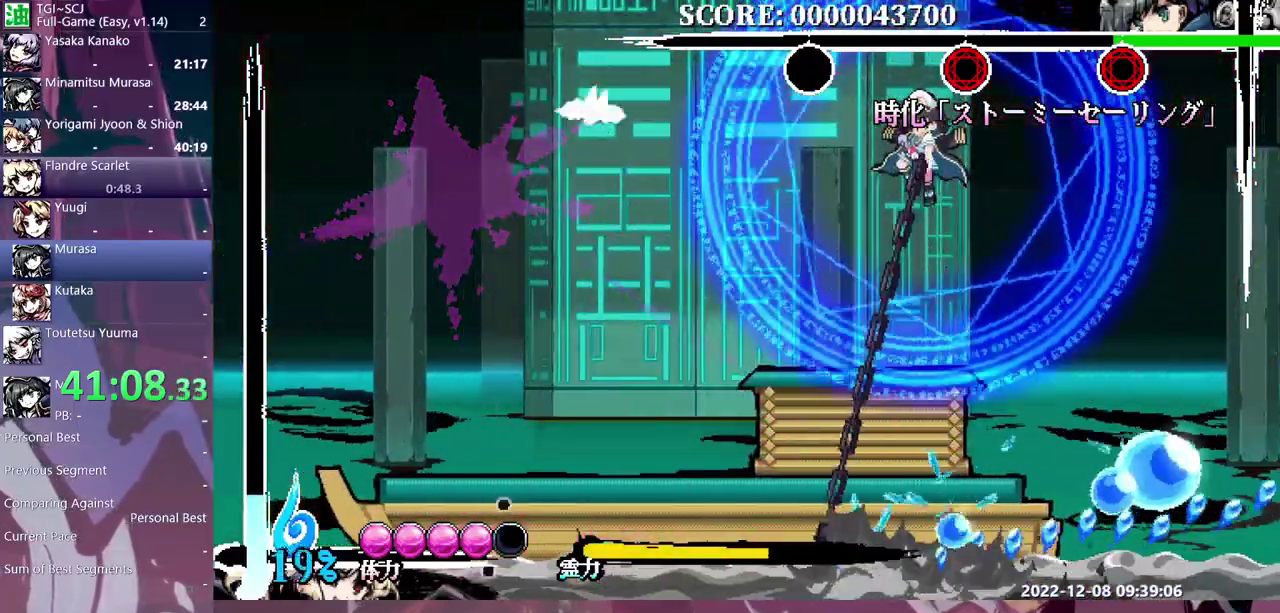
{"buttons": [], "events": [[67, "B", "up"]]}
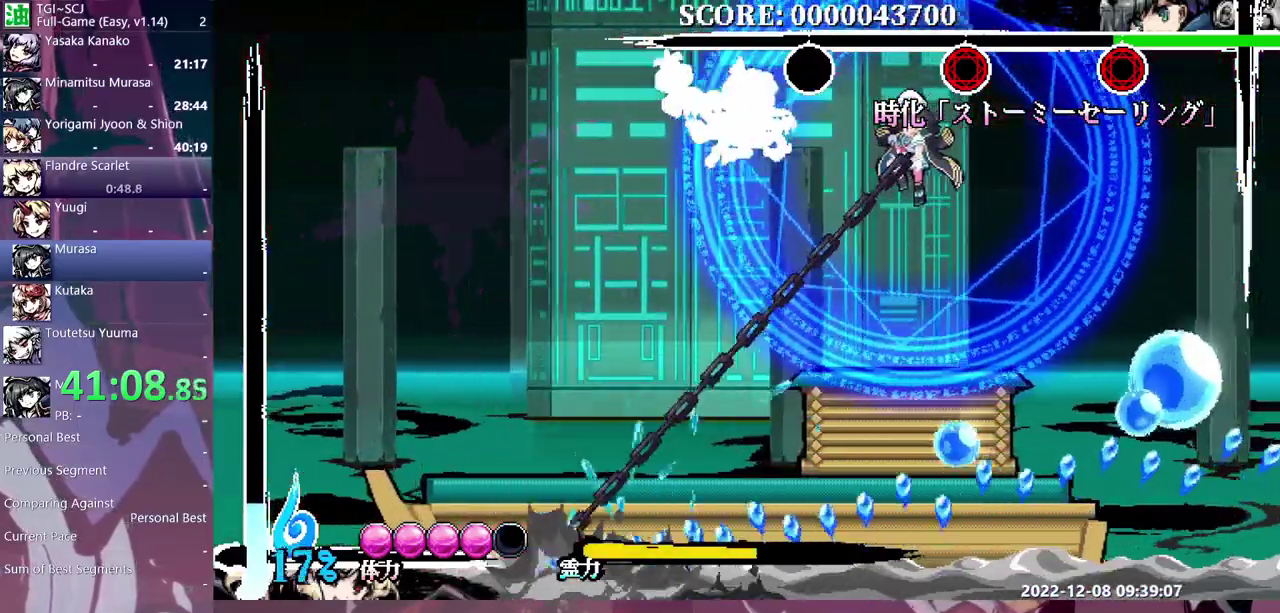
{"buttons": ["DPAD_DOWN"], "events": [[267, "DPAD_DOWN", "down"]]}
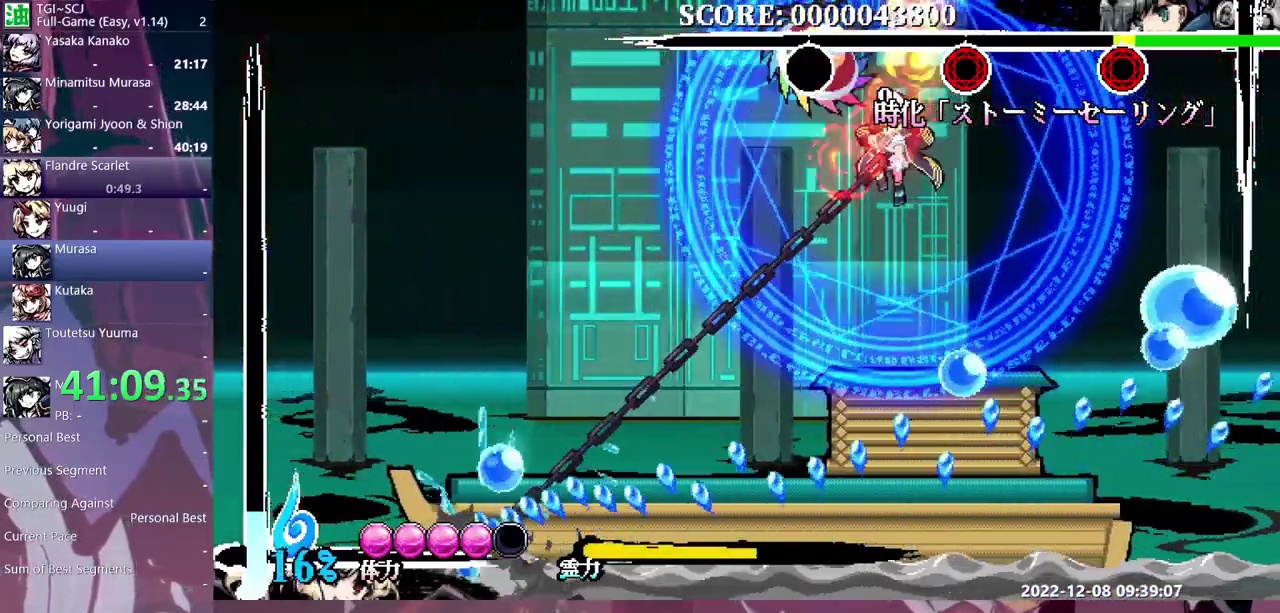
{"buttons": [], "events": [[250, "DPAD_DOWN", "up"]]}
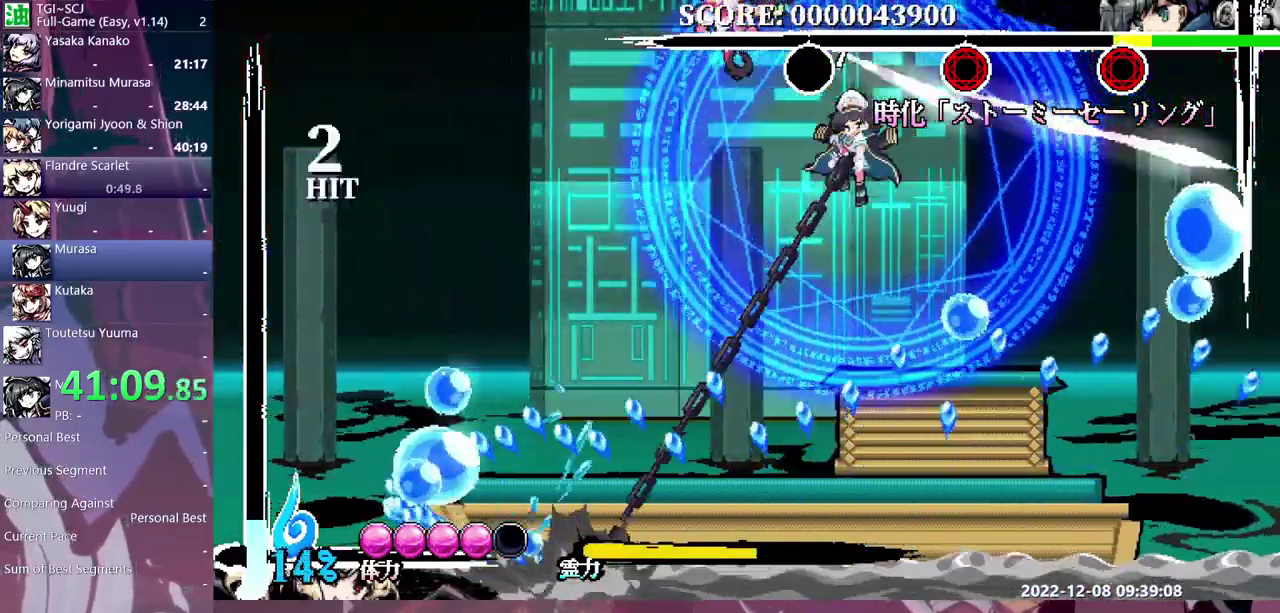
{"buttons": ["B"], "events": [[450, "B", "down"]]}
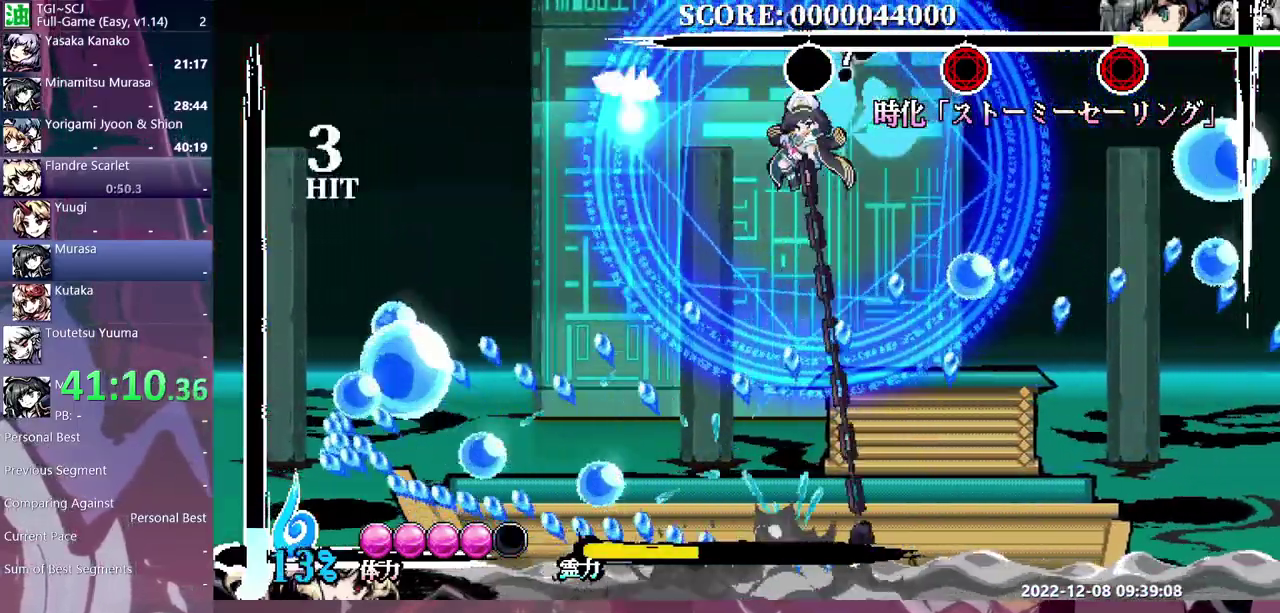
{"buttons": ["DPAD_DOWN"], "events": [[50, "B", "up"], [483, "DPAD_DOWN", "down"]]}
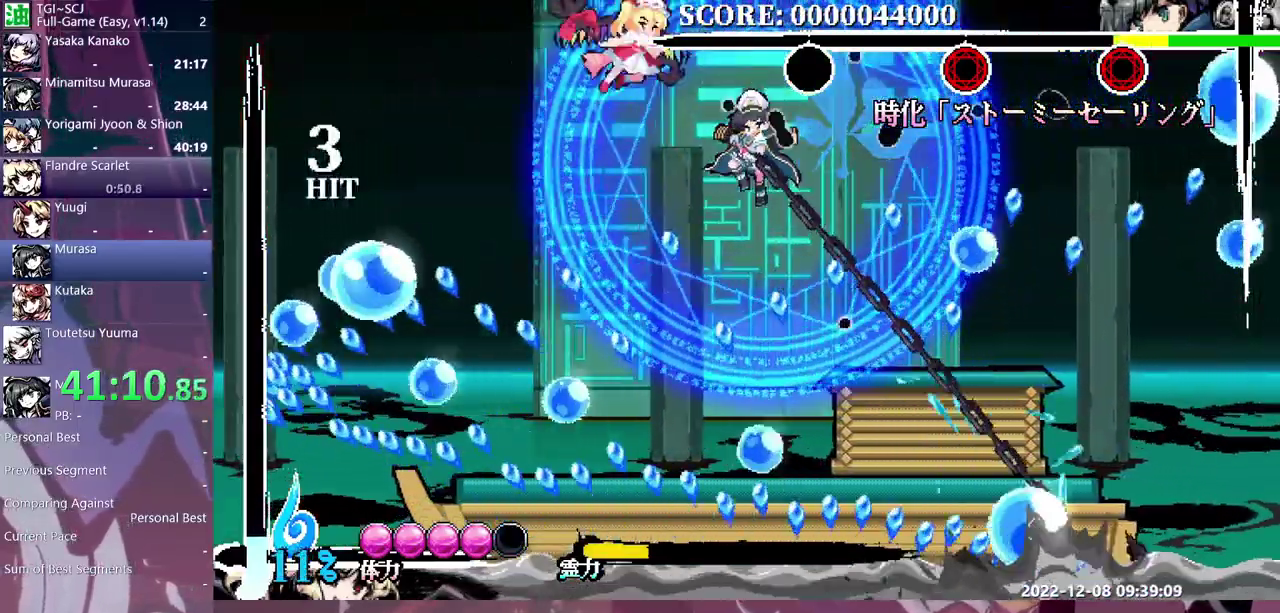
{"buttons": [], "events": [[17, "DPAD_DOWN", "up"], [17, "DPAD_RIGHT", "down"], [167, "DPAD_RIGHT", "up"]]}
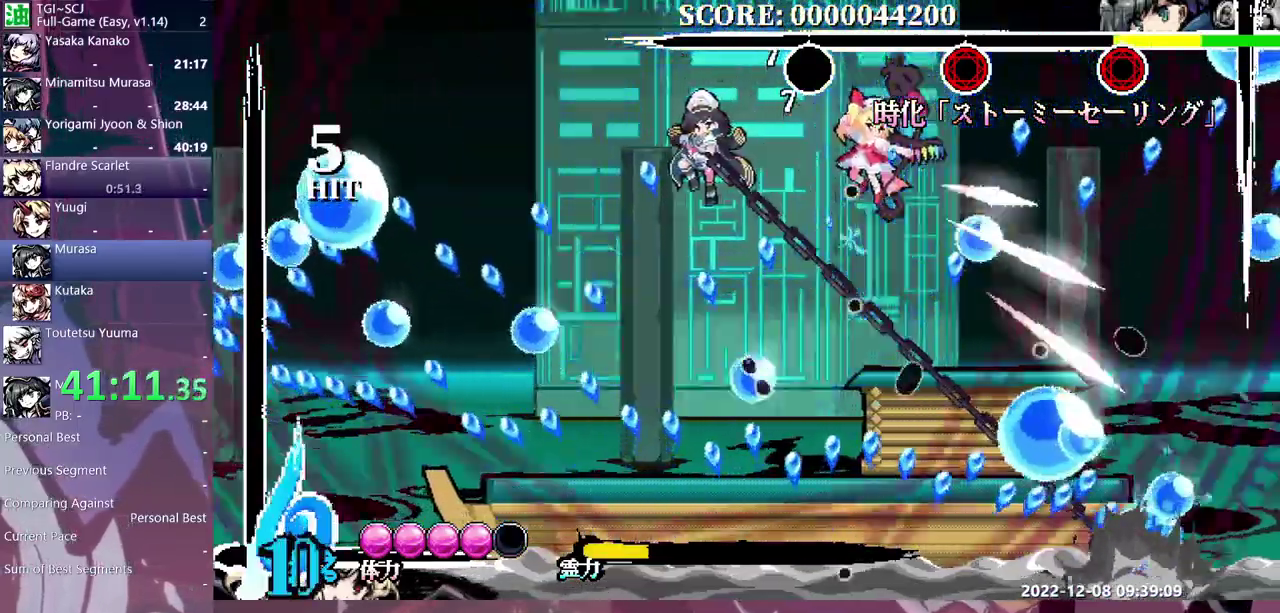
{"buttons": [], "events": [[83, "DPAD_LEFT", "down"], [317, "B", "down"], [367, "DPAD_LEFT", "up"], [500, "B", "up"]]}
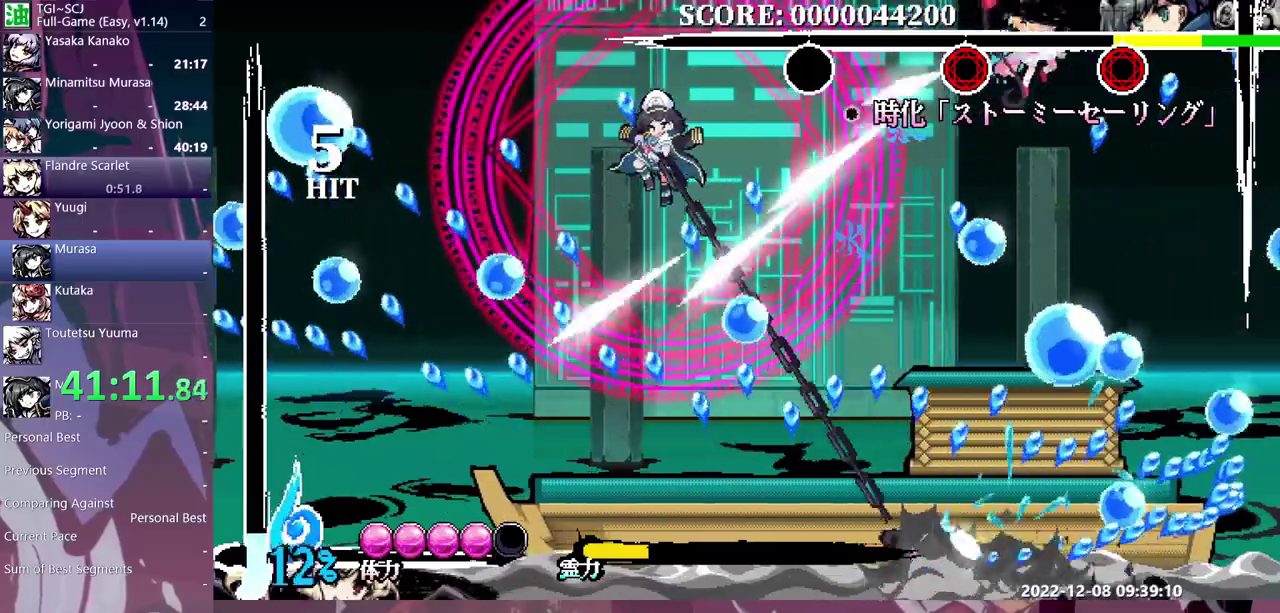
{"buttons": ["DPAD_LEFT"], "events": [[333, "DPAD_LEFT", "down"]]}
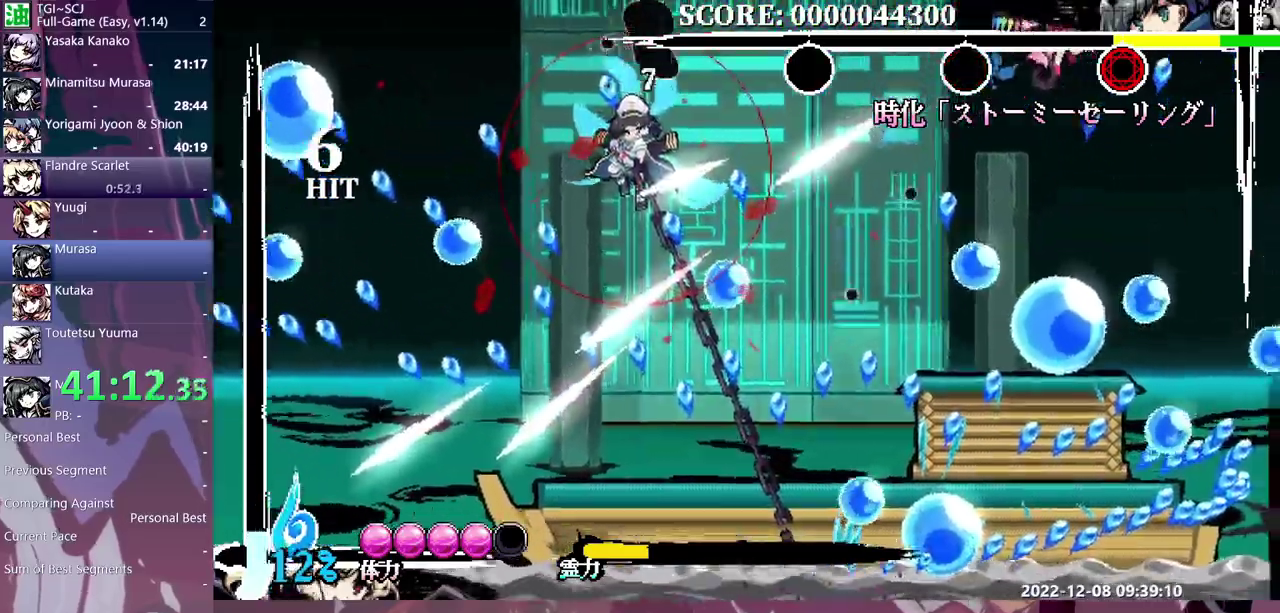
{"buttons": [], "events": [[467, "DPAD_LEFT", "up"]]}
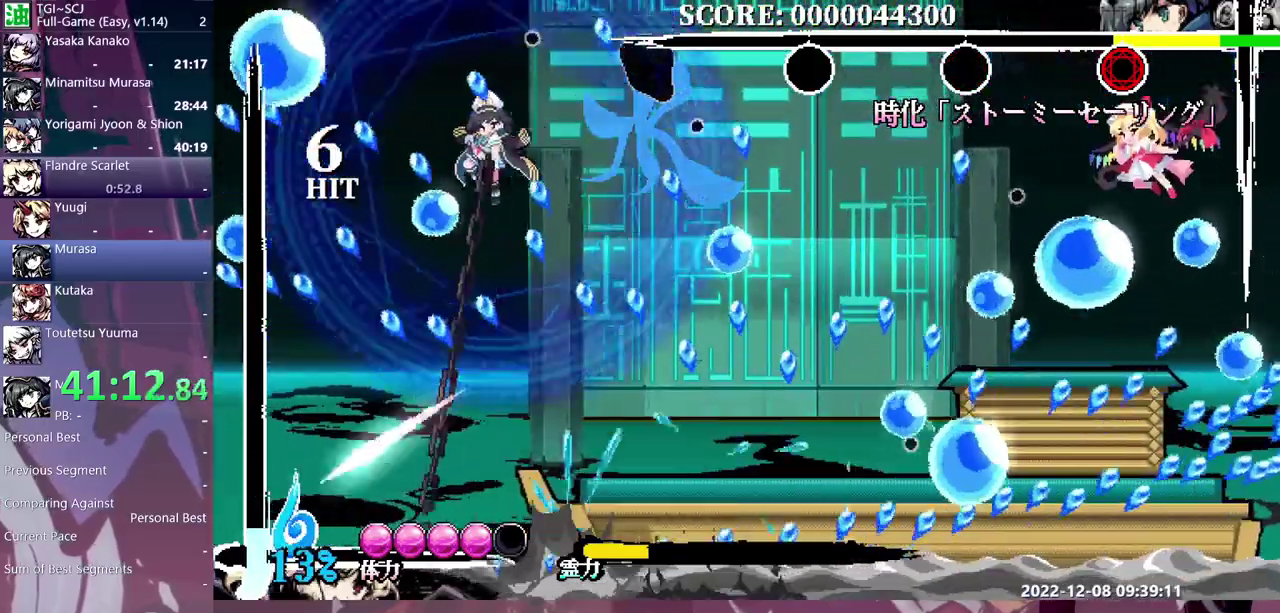
{"buttons": [], "events": []}
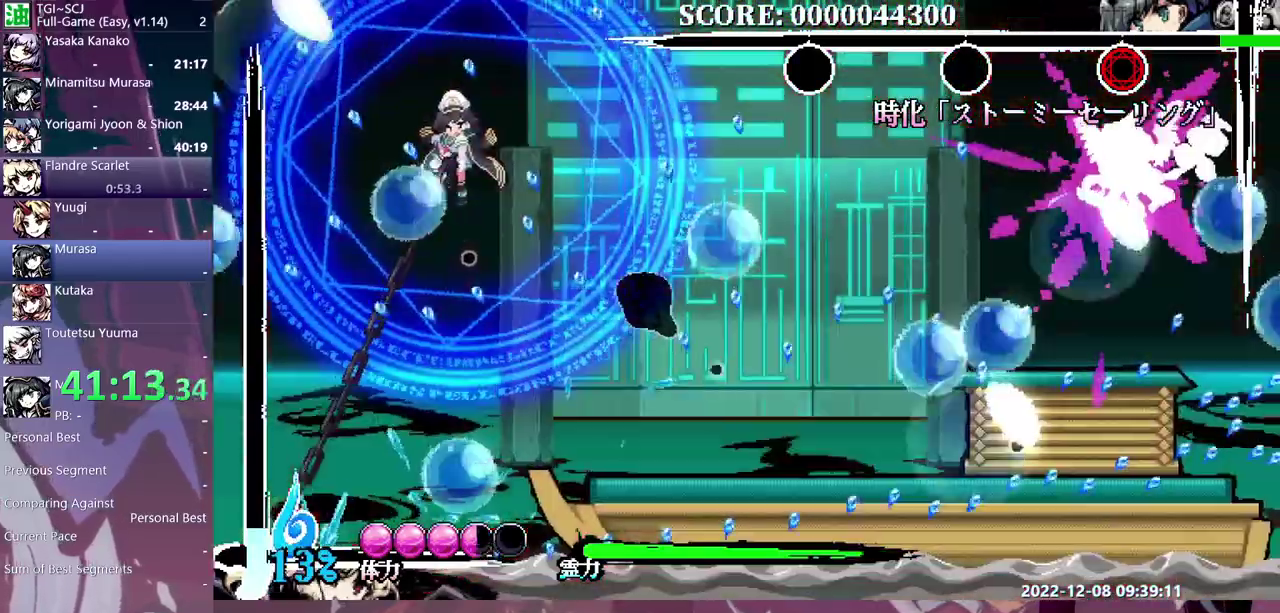
{"buttons": ["DPAD_LEFT"], "events": [[250, "DPAD_LEFT", "down"]]}
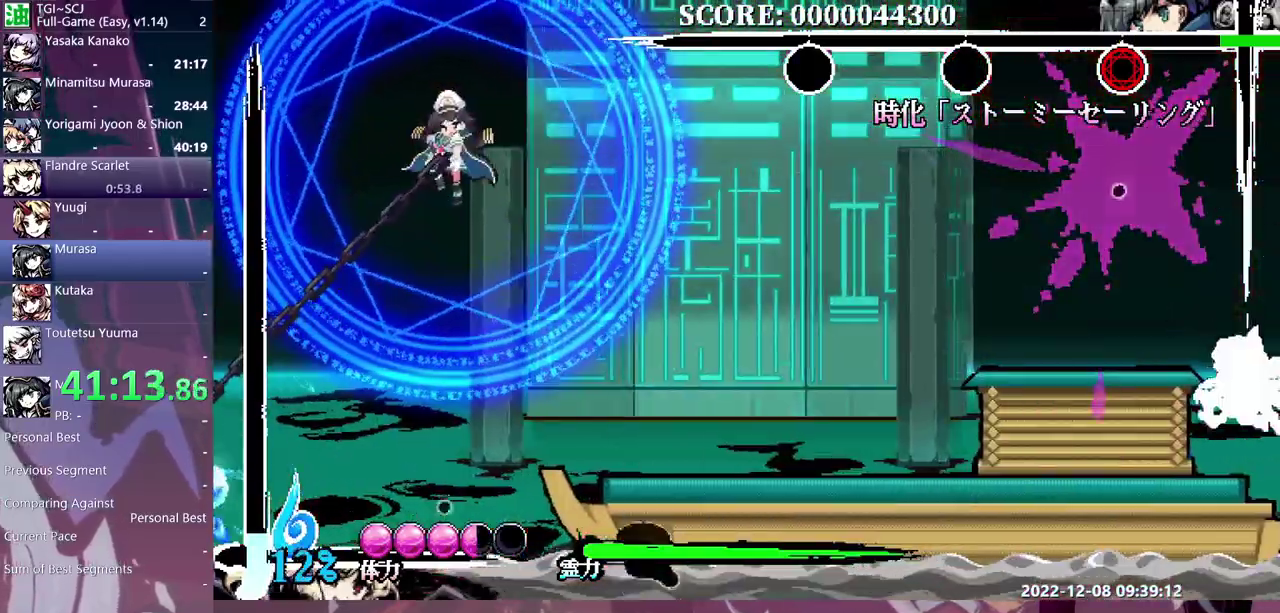
{"buttons": ["B", "DPAD_LEFT"], "events": [[350, "B", "down"]]}
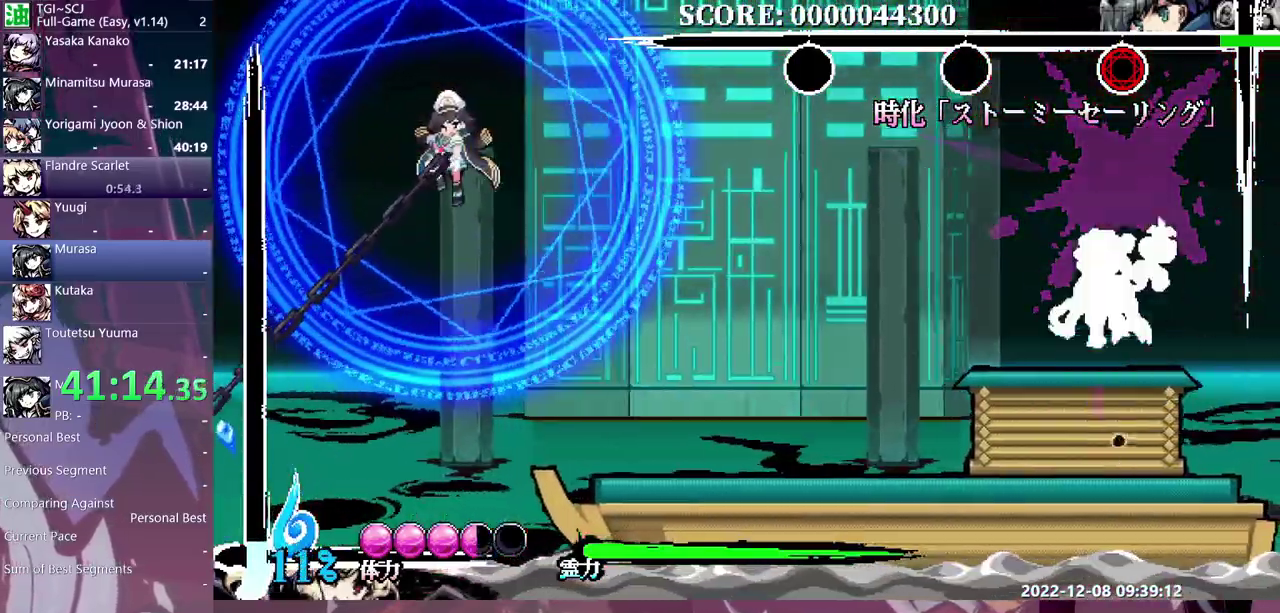
{"buttons": [], "events": [[317, "DPAD_LEFT", "up"], [333, "B", "up"]]}
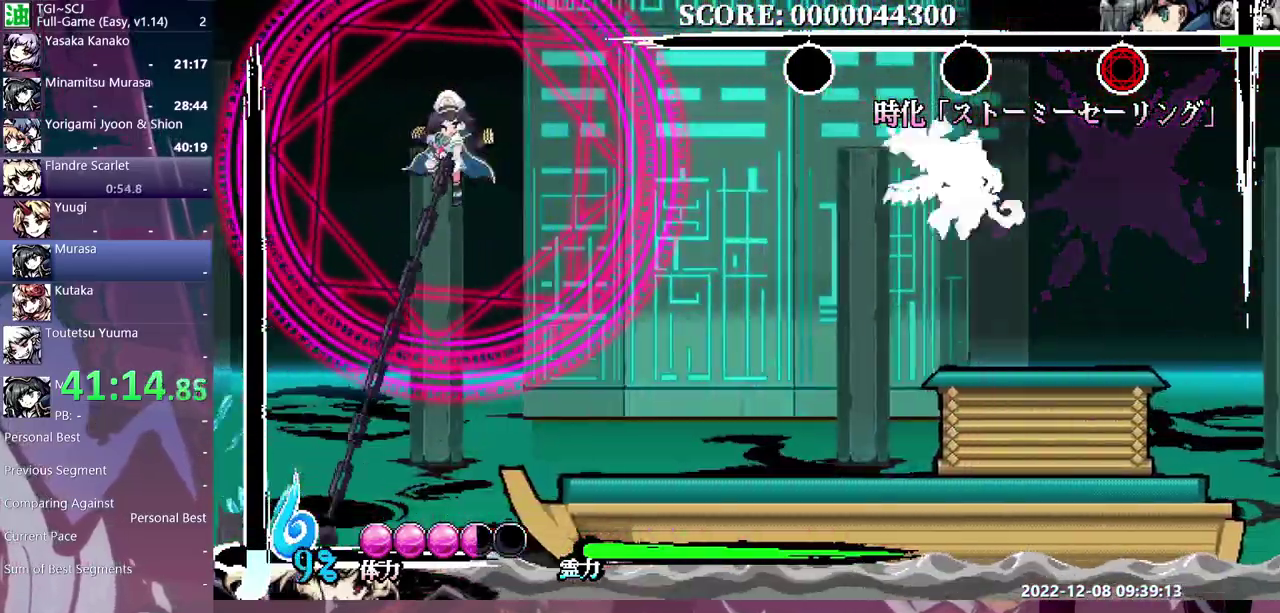
{"buttons": ["DPAD_LEFT"], "events": [[200, "DPAD_LEFT", "down"]]}
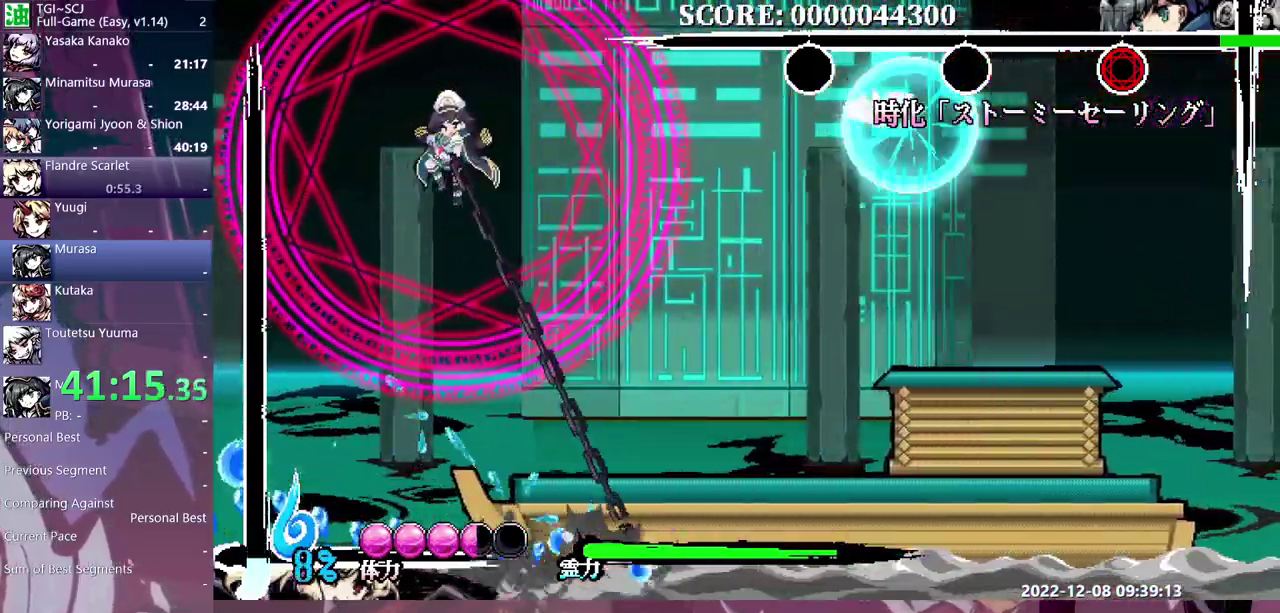
{"buttons": ["DPAD_LEFT"], "events": []}
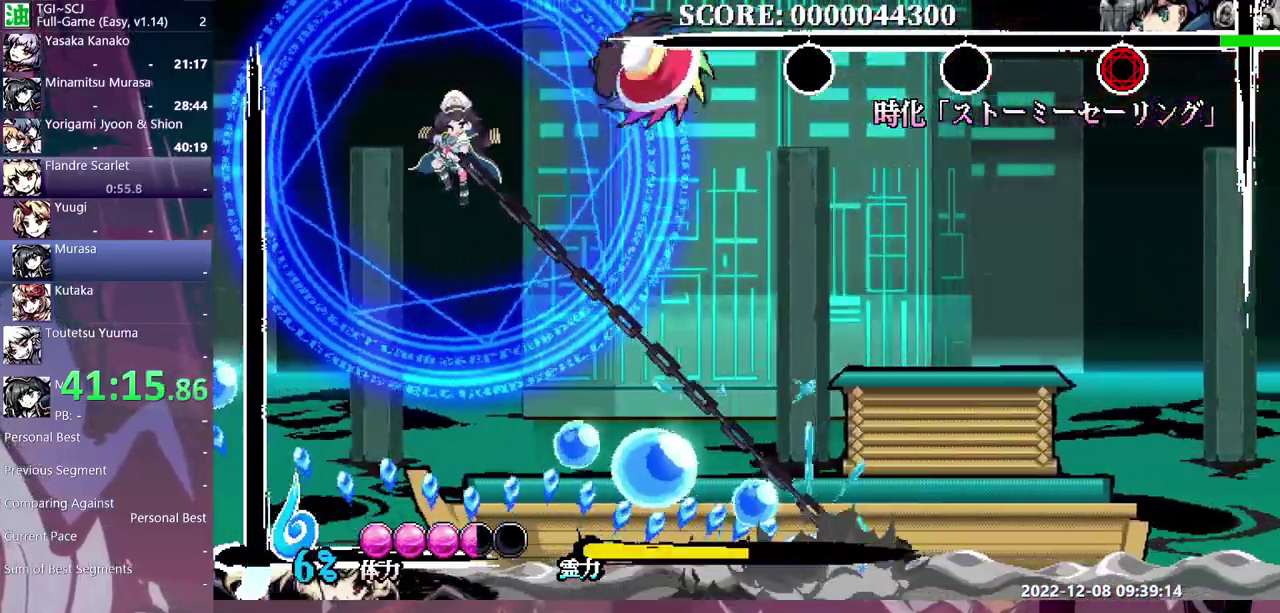
{"buttons": ["DPAD_DOWN"], "events": [[117, "DPAD_LEFT", "up"], [383, "DPAD_DOWN", "down"]]}
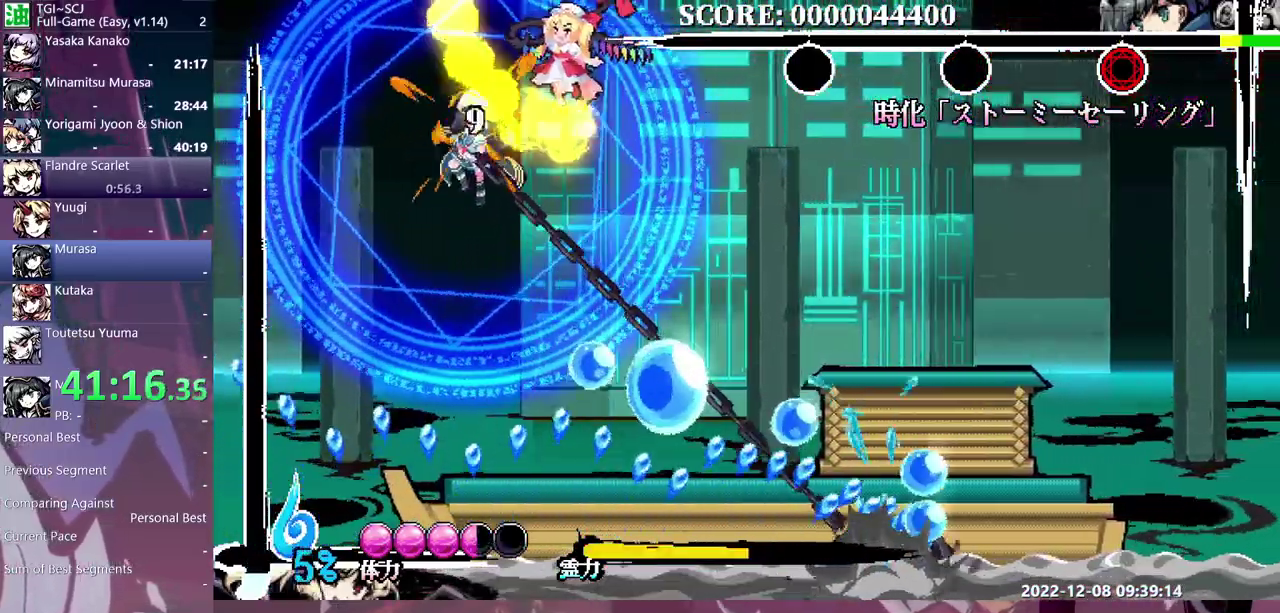
{"buttons": [], "events": [[350, "DPAD_DOWN", "up"]]}
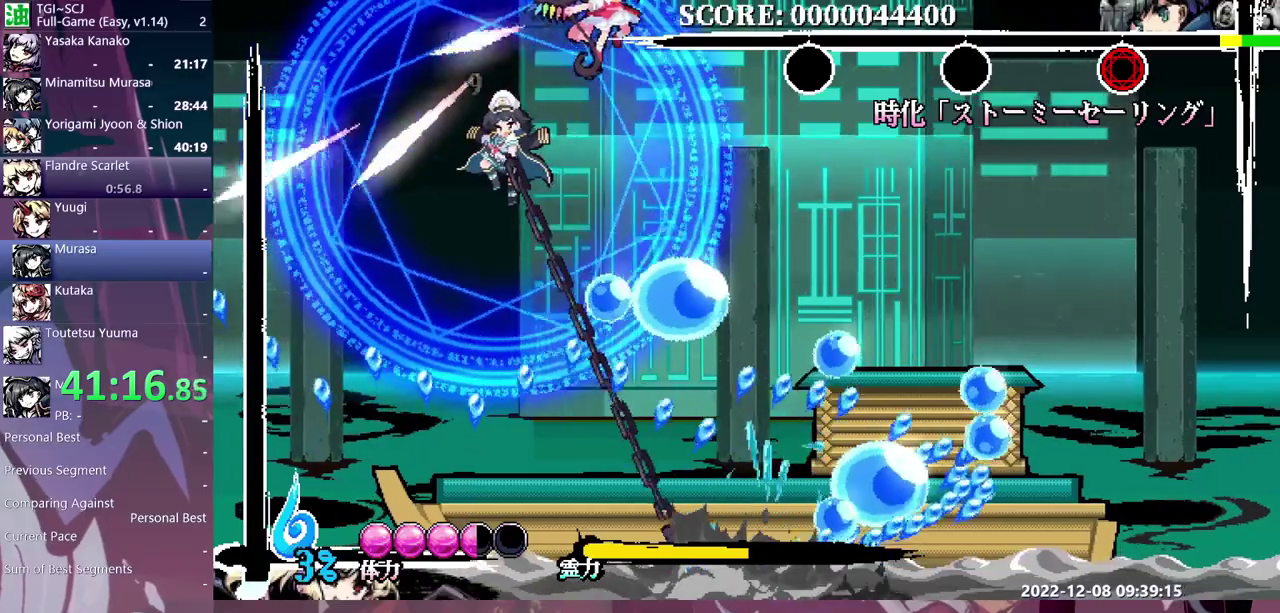
{"buttons": [], "events": []}
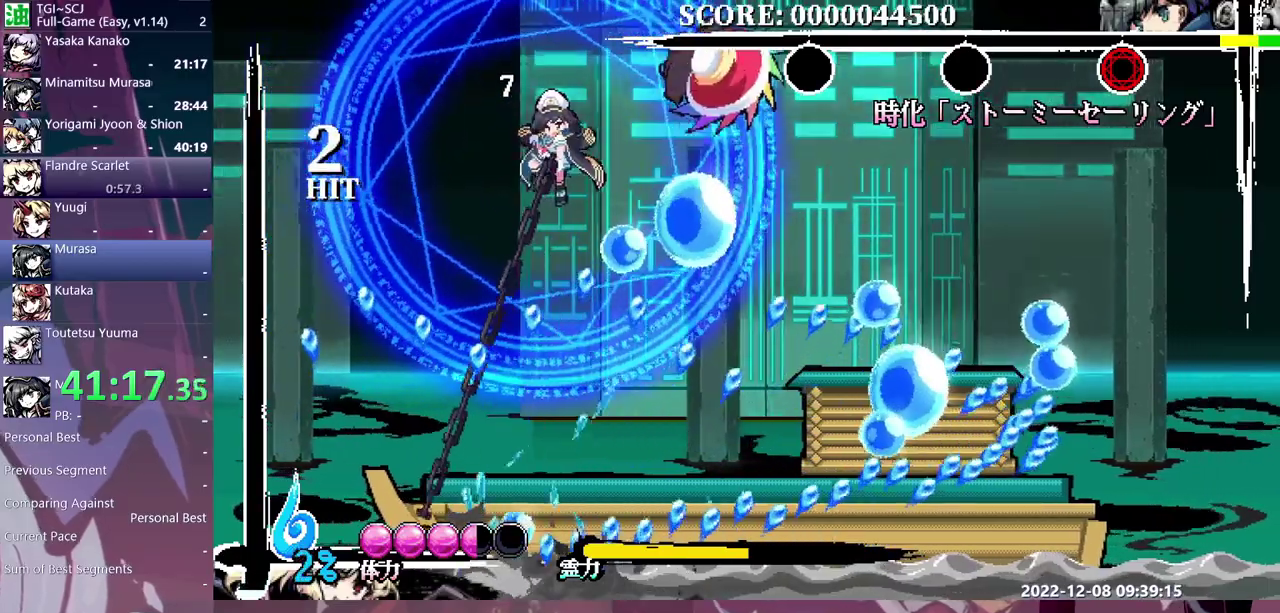
{"buttons": [], "events": []}
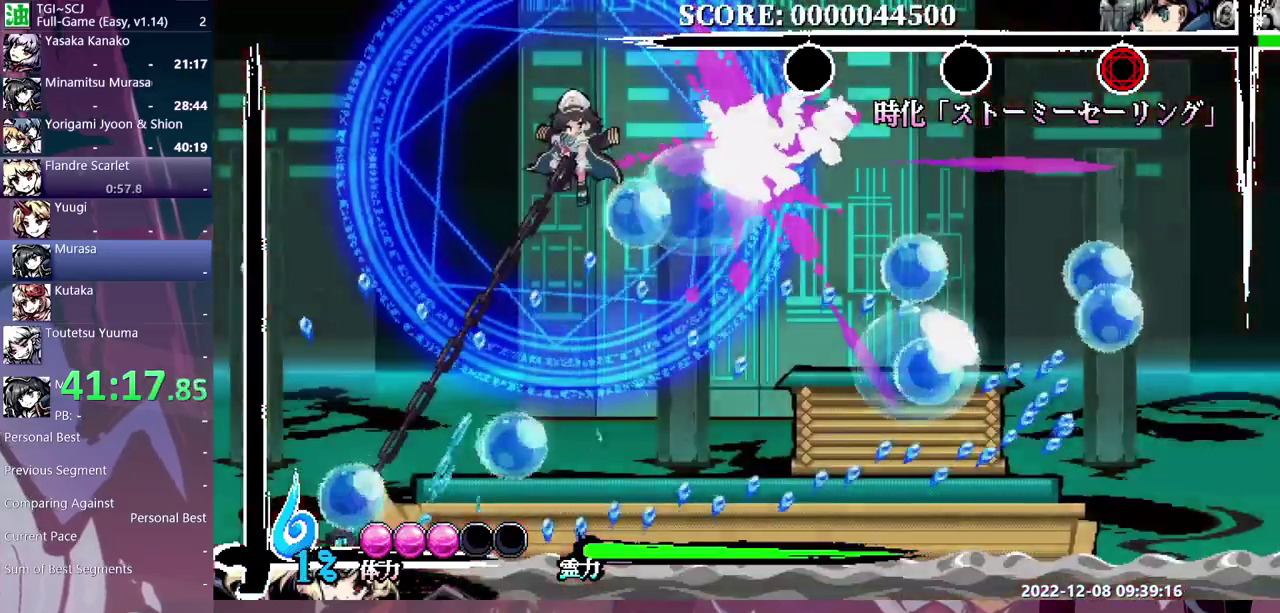
{"buttons": ["DPAD_DOWN", "DPAD_RIGHT"], "events": [[467, "DPAD_DOWN", "down"], [483, "DPAD_RIGHT", "down"]]}